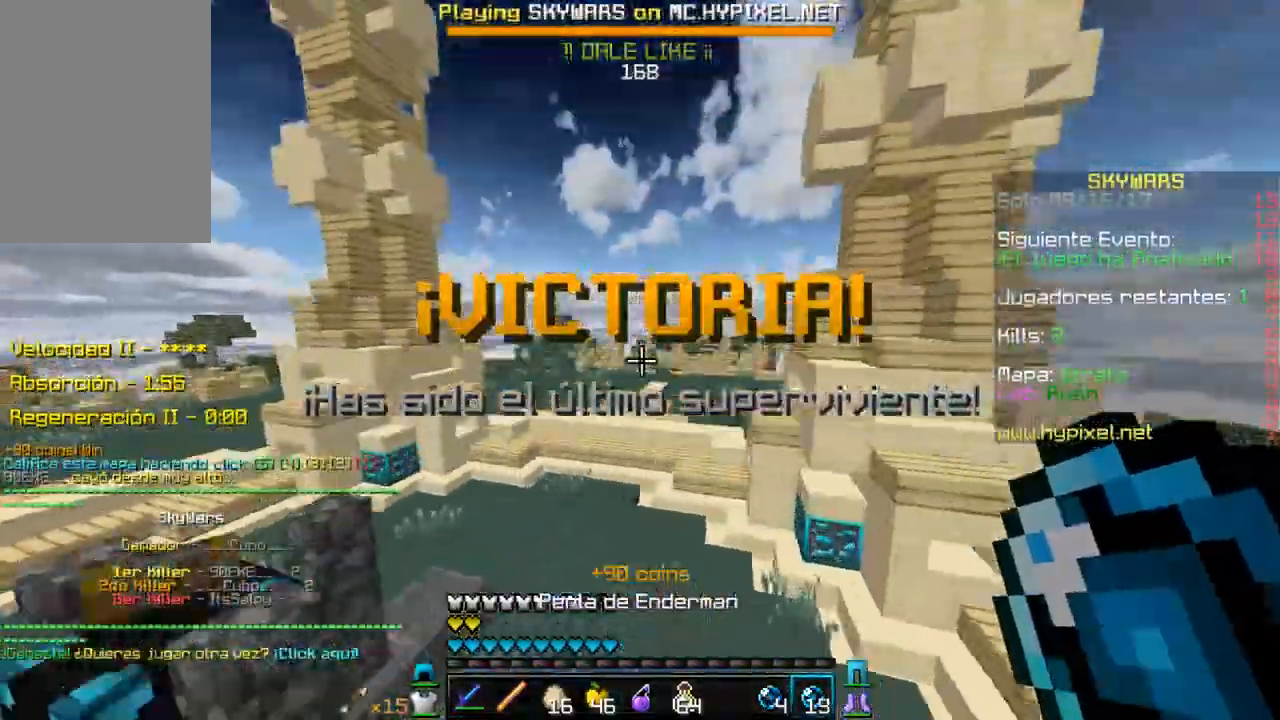
Gameplay with keyboard and mouse; each line is a JSON object with the keys and mouse buttons held at the frame after it. "events" lists presses ("down") and releases ("up") of "a", "d", "s", "w", "mouse_left" and "mouse_right" between this image and that frame as [ms after this image, input, new state], when the widget could be followed in between. "mouse_left", "mouse_right" = the "left", "right" buttons of the "mouse" list. No other keys are recorded. Fast repeated clicks can show as one long hold. Mouse movement is not recorded.
{"keys": ["w"], "mouse": [], "events": [[50, "mouse_right", "down"], [233, "mouse_right", "up"]]}
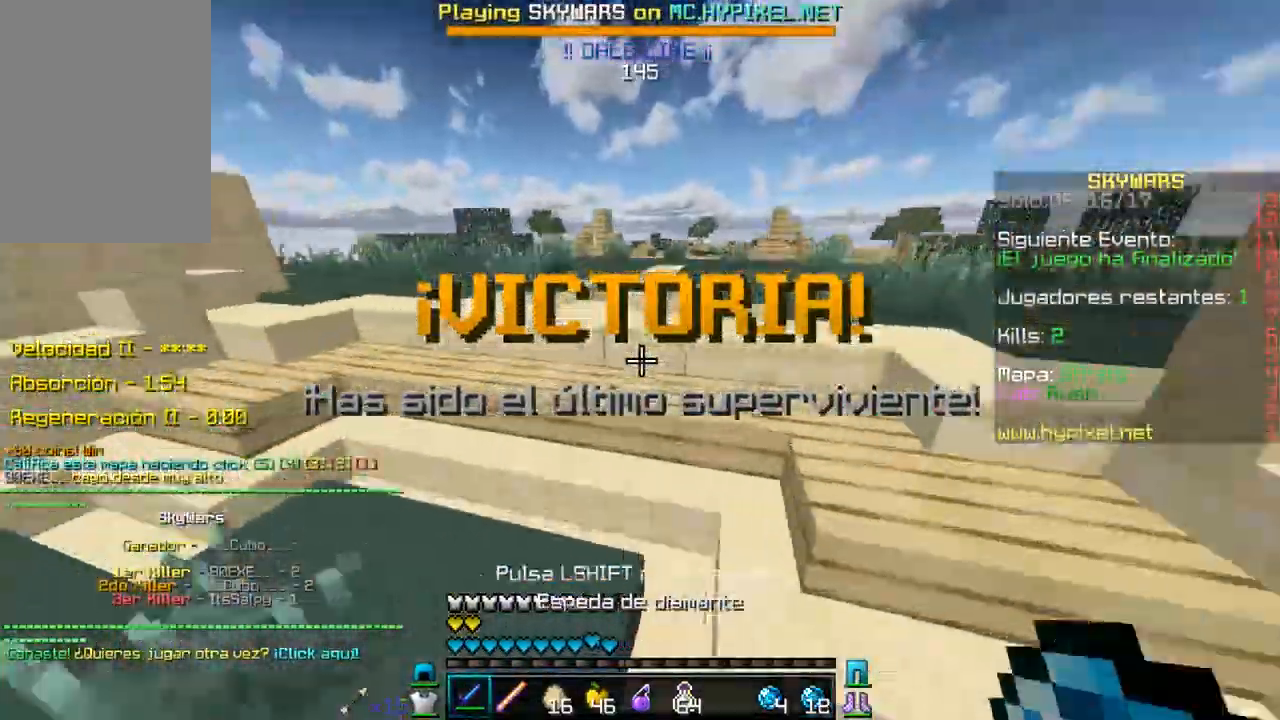
{"keys": [], "mouse": [], "events": [[200, "w", "up"]]}
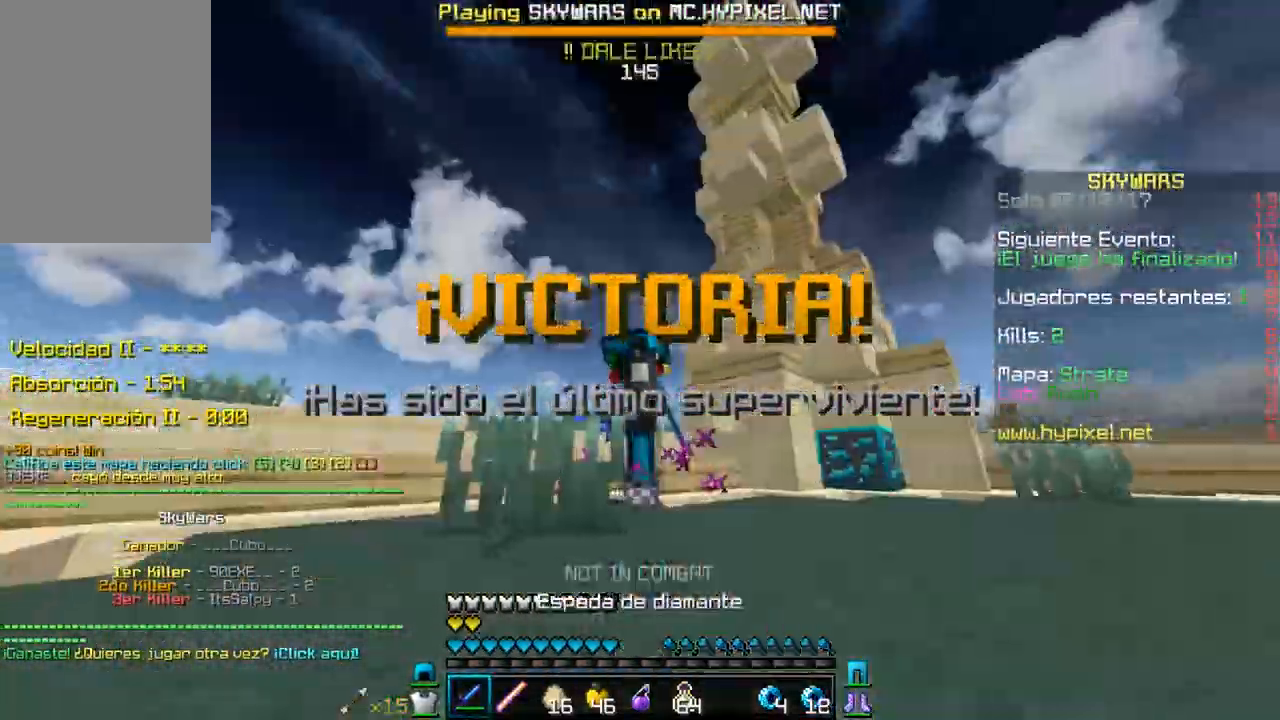
{"keys": [], "mouse": [], "events": []}
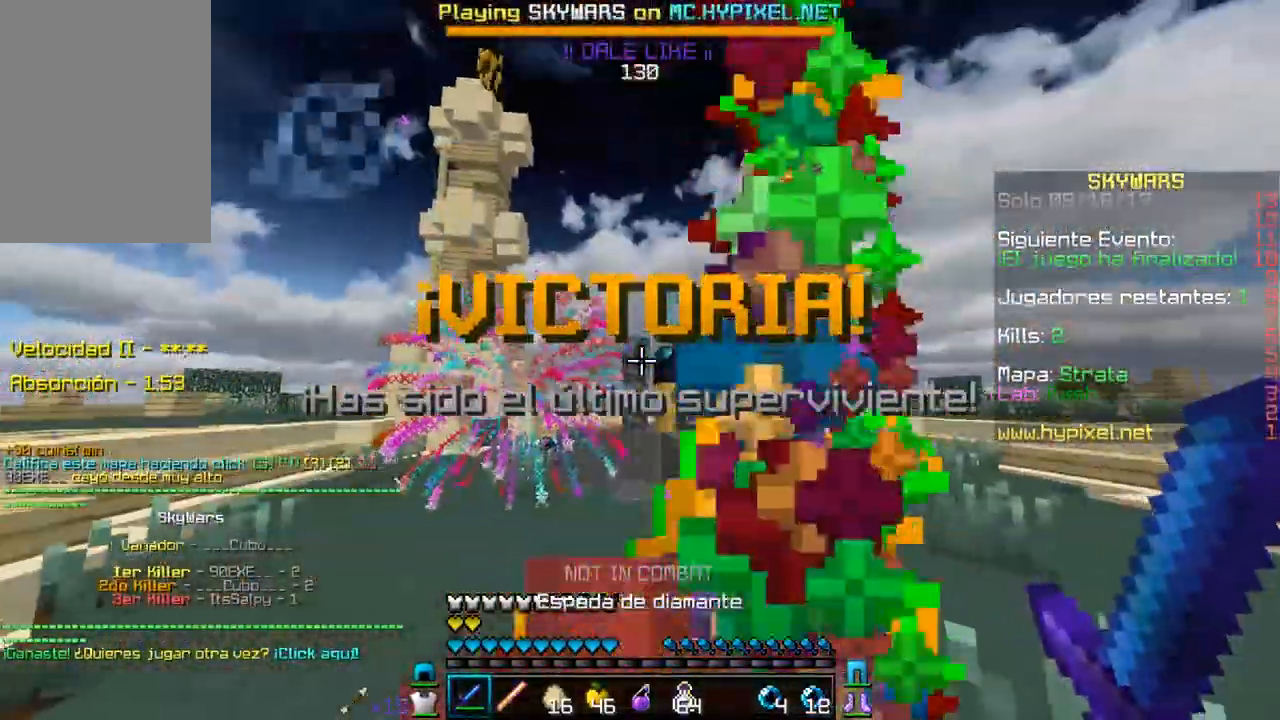
{"keys": [], "mouse": [], "events": []}
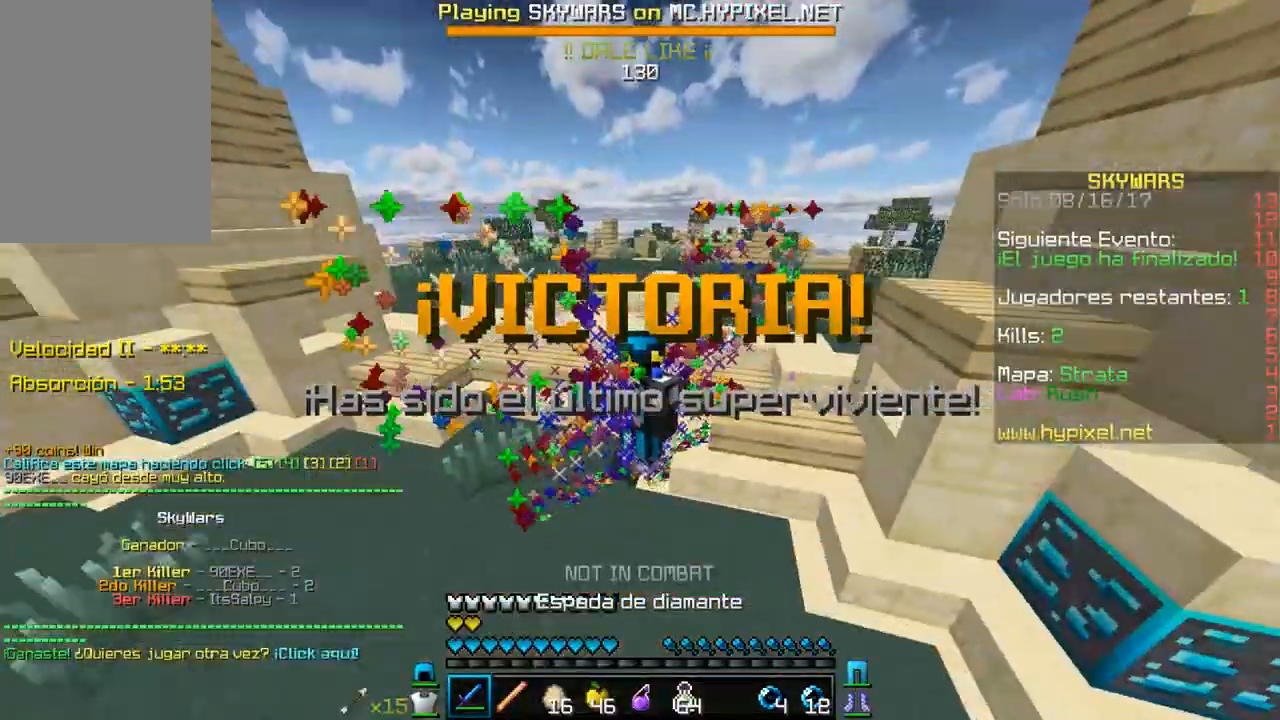
{"keys": [], "mouse": [], "events": []}
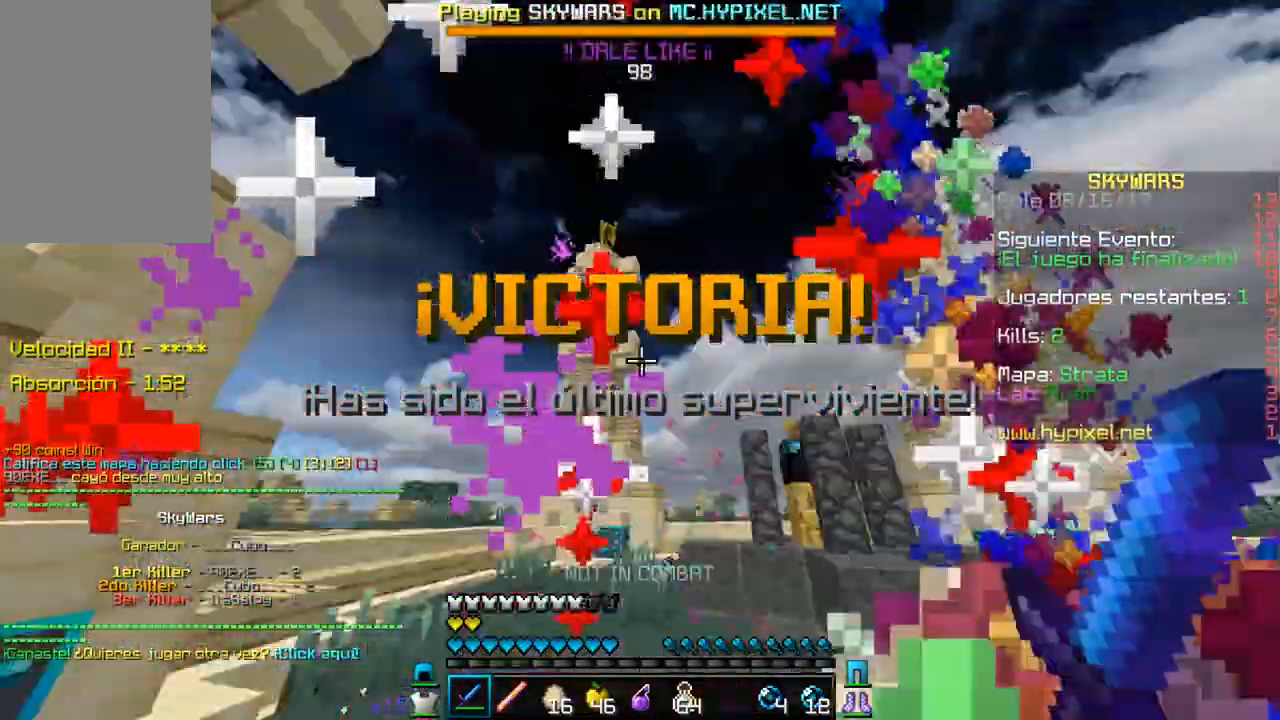
{"keys": ["w"], "mouse": [], "events": [[400, "w", "down"]]}
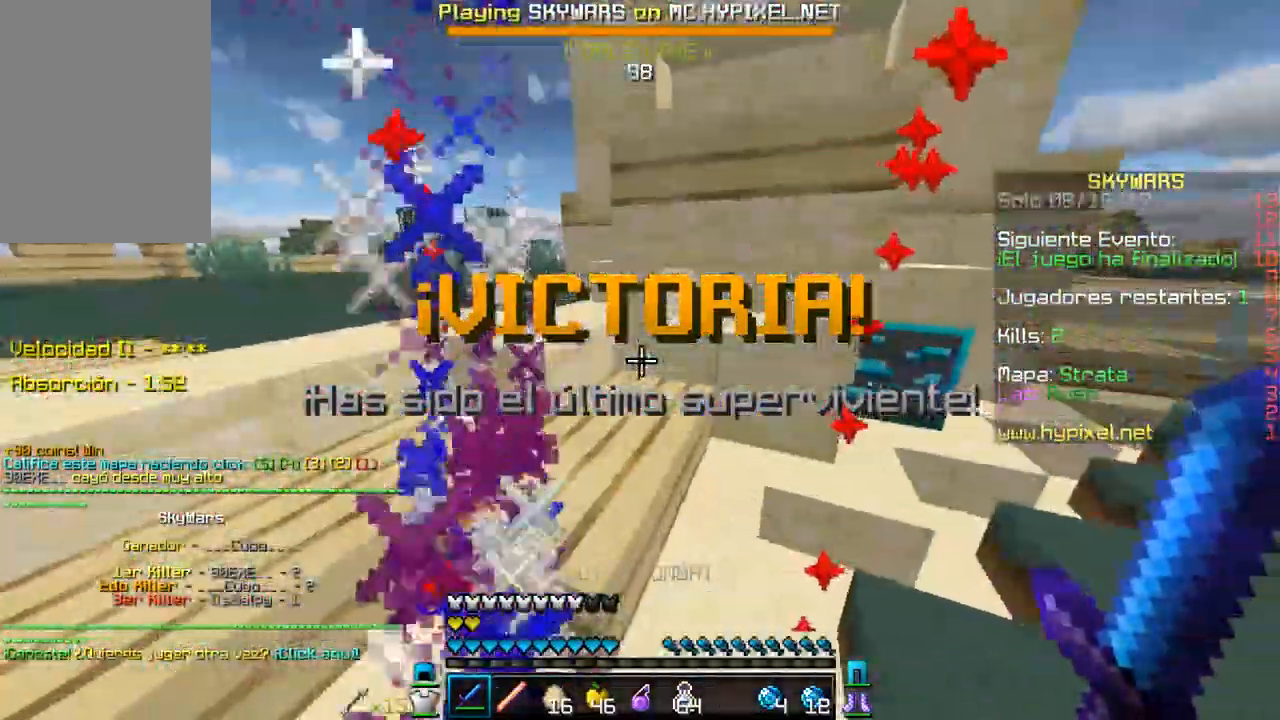
{"keys": ["w"], "mouse": [], "events": []}
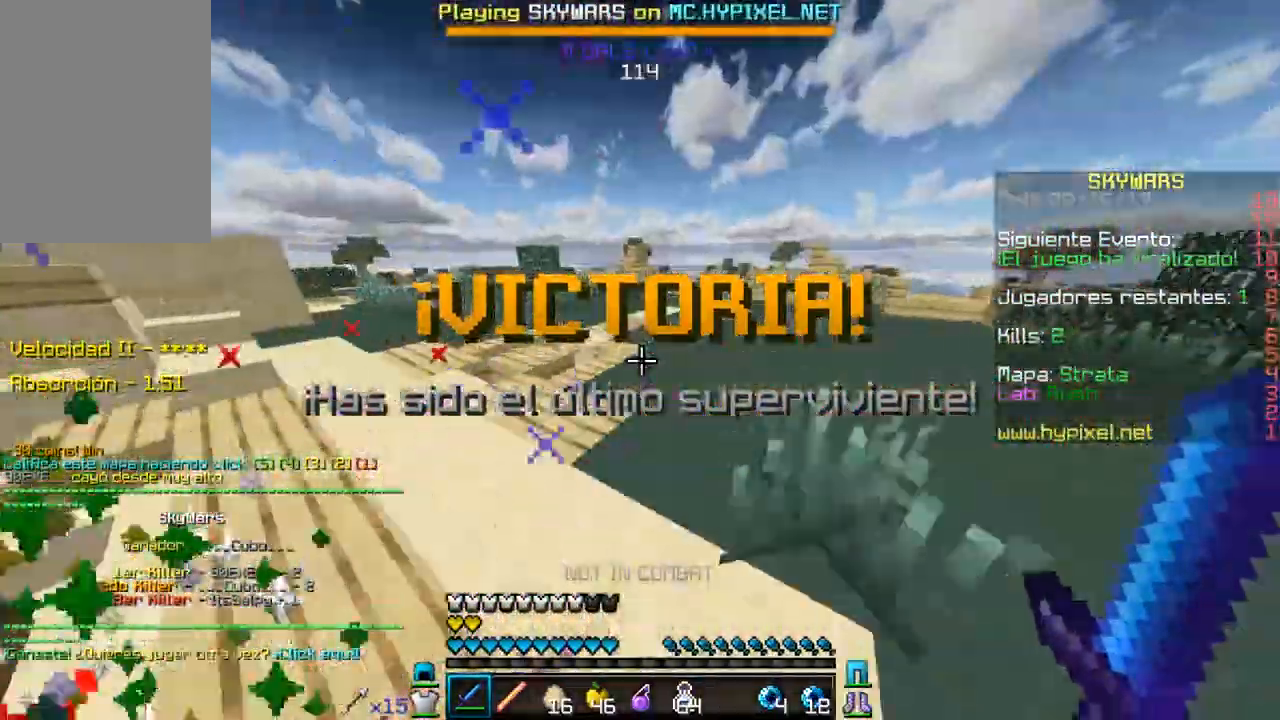
{"keys": ["w"], "mouse": [], "events": []}
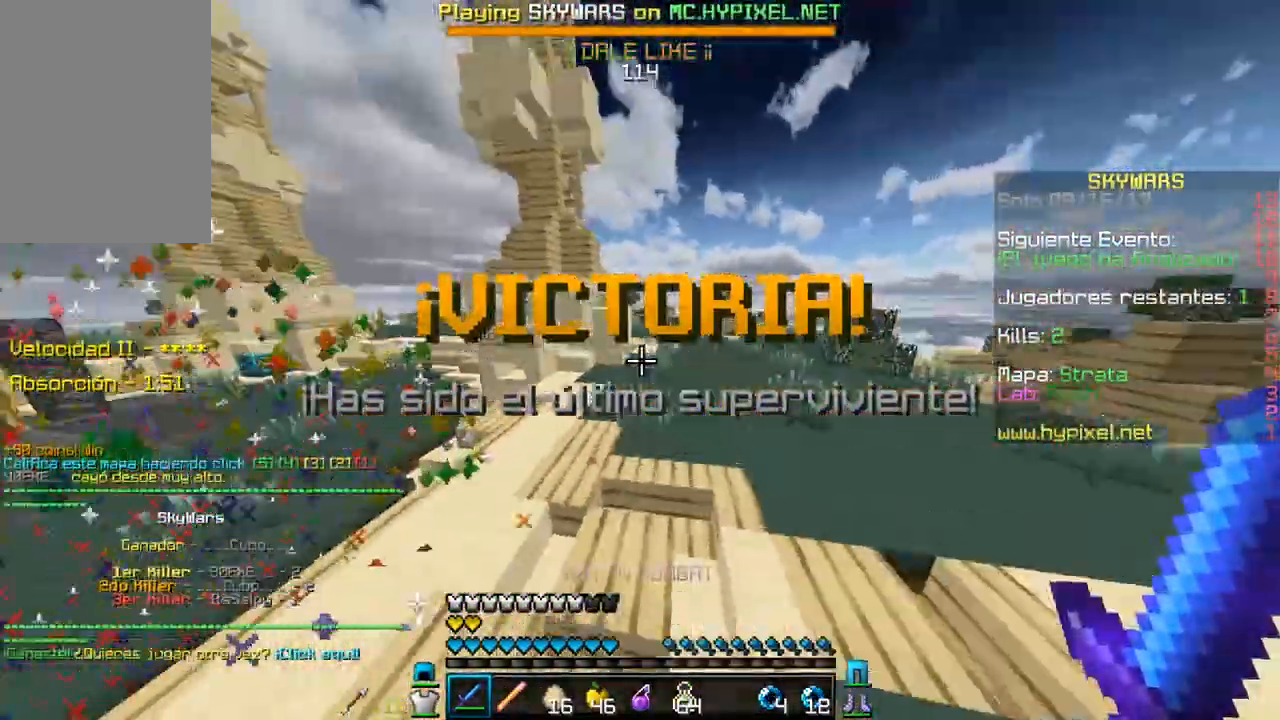
{"keys": ["w"], "mouse": [], "events": []}
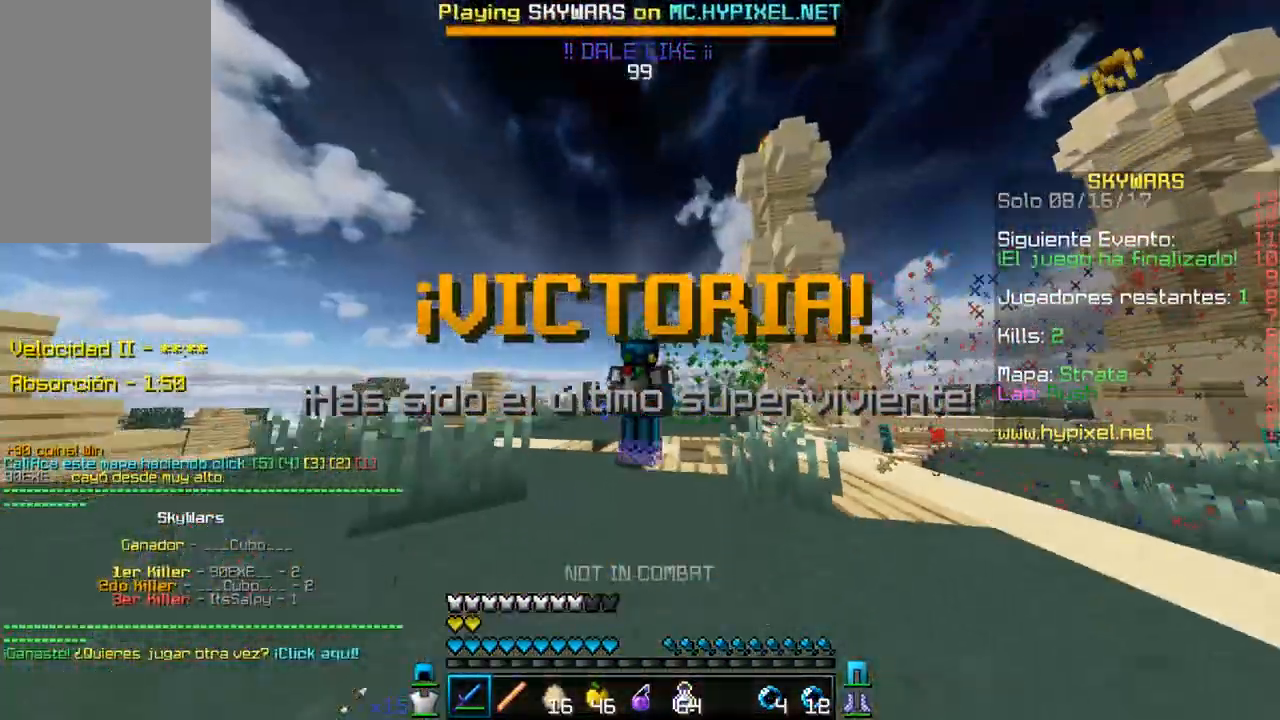
{"keys": [], "mouse": [], "events": [[200, "w", "up"]]}
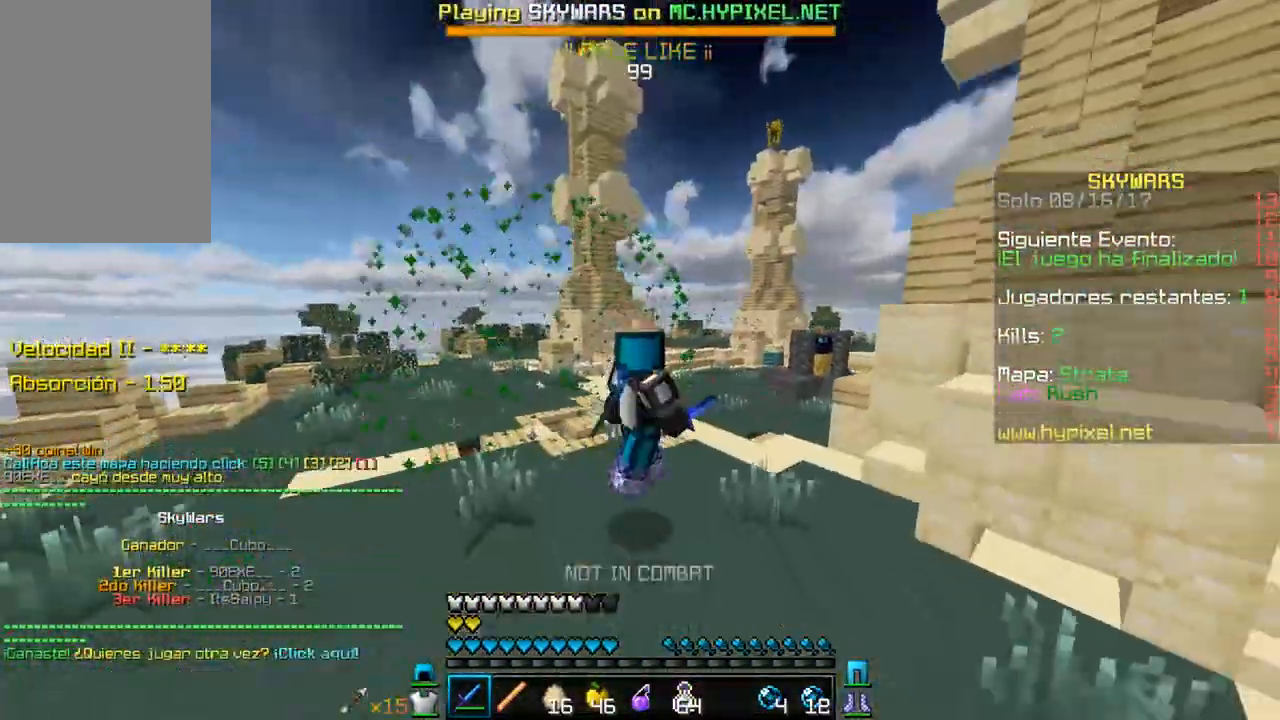
{"keys": [], "mouse": ["right"], "events": [[467, "mouse_right", "down"]]}
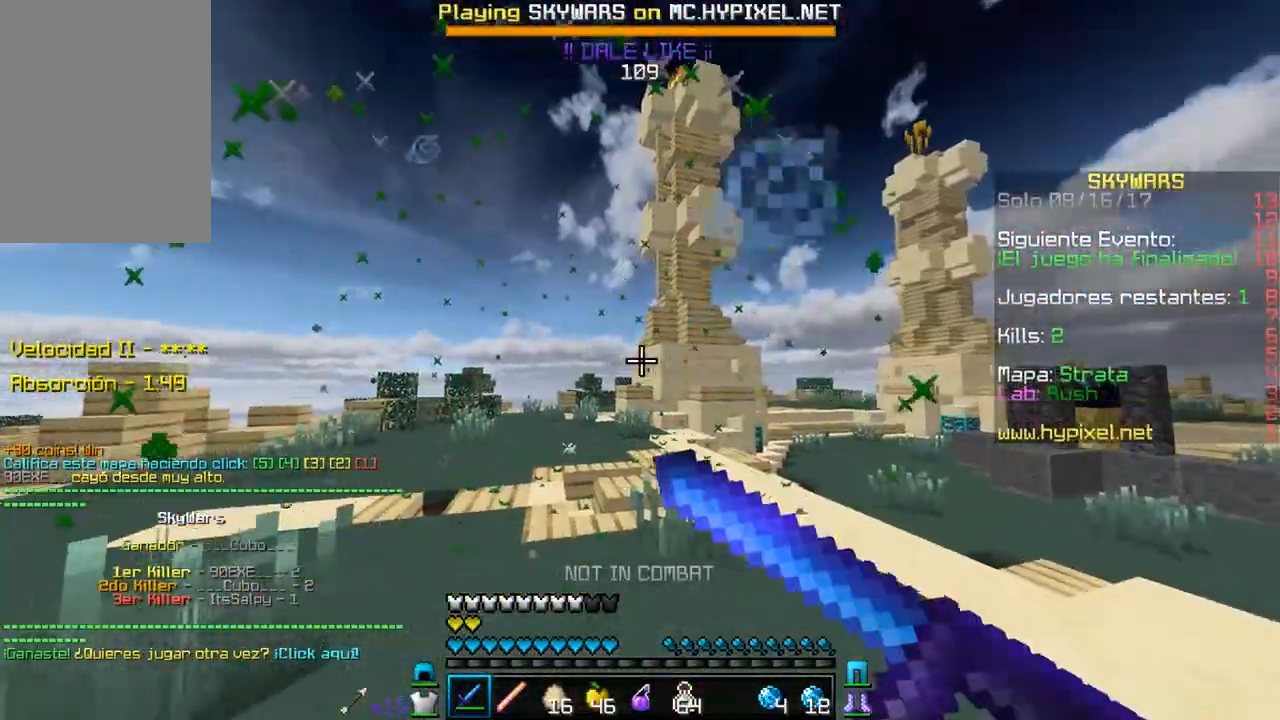
{"keys": [], "mouse": ["right"], "events": []}
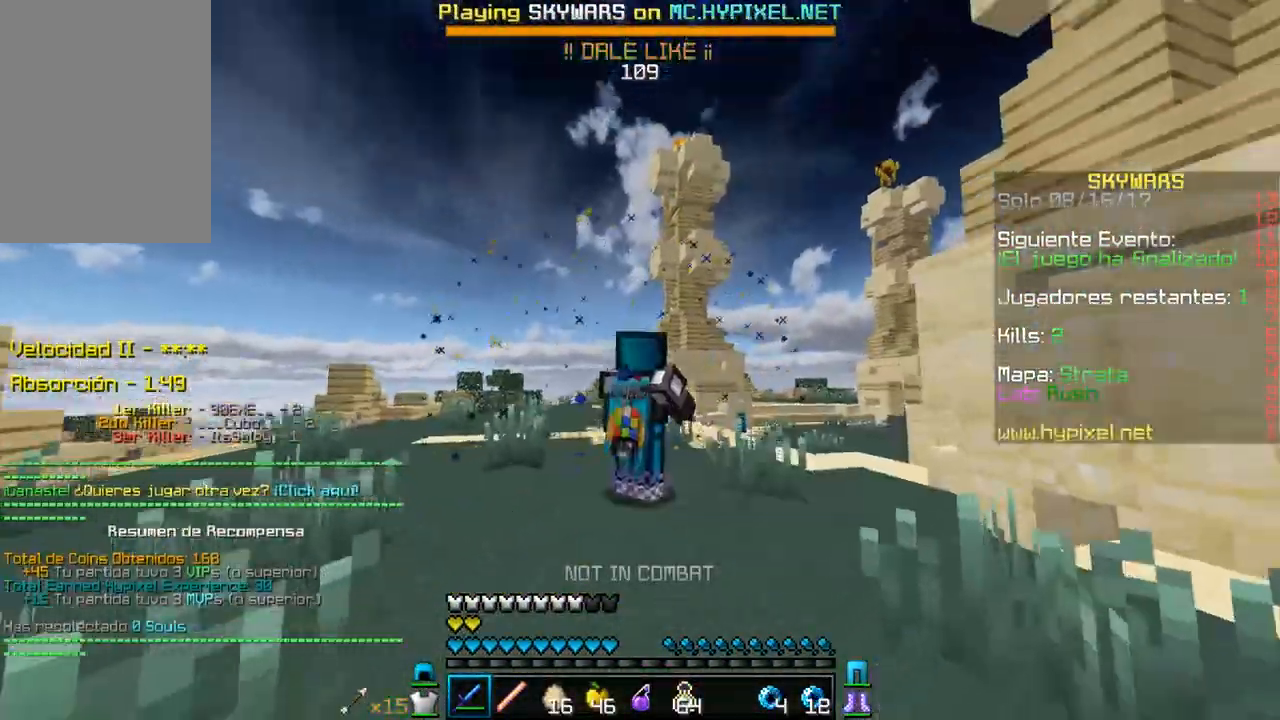
{"keys": [], "mouse": ["right"], "events": []}
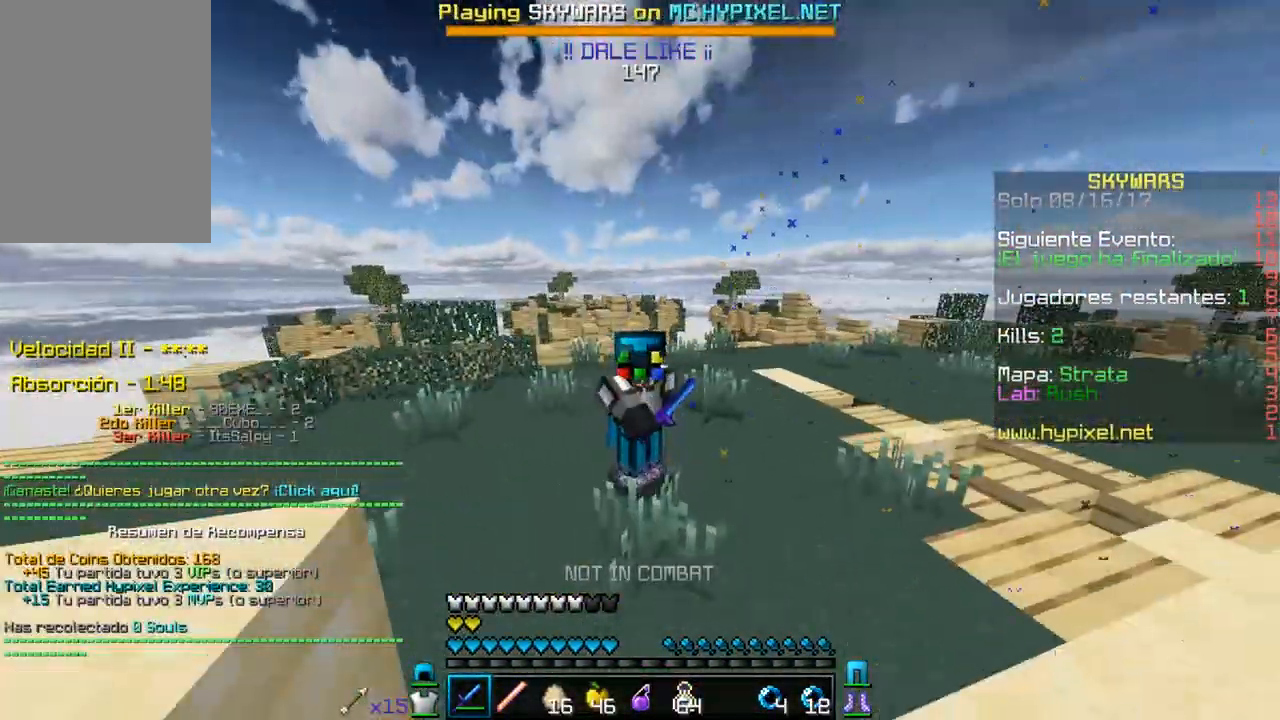
{"keys": ["w"], "mouse": ["right"], "events": [[150, "w", "down"]]}
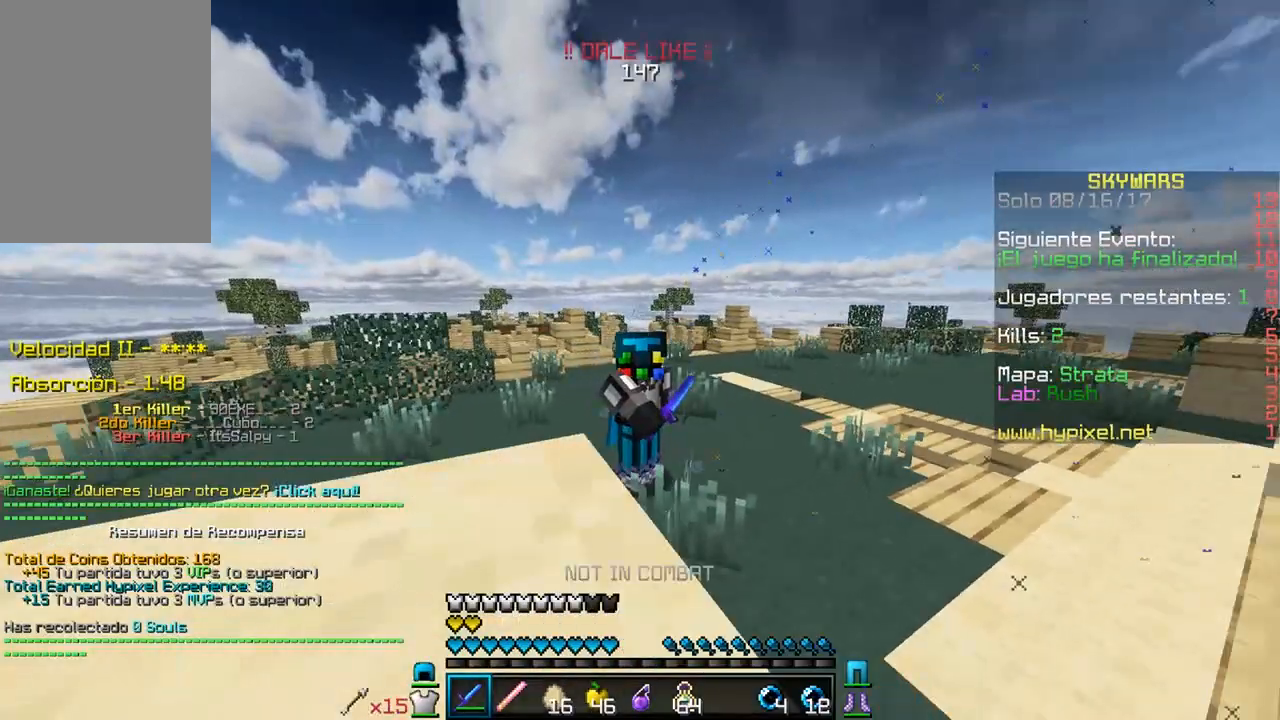
{"keys": ["s"], "mouse": [], "events": [[67, "mouse_right", "up"], [67, "w", "up"], [117, "s", "down"]]}
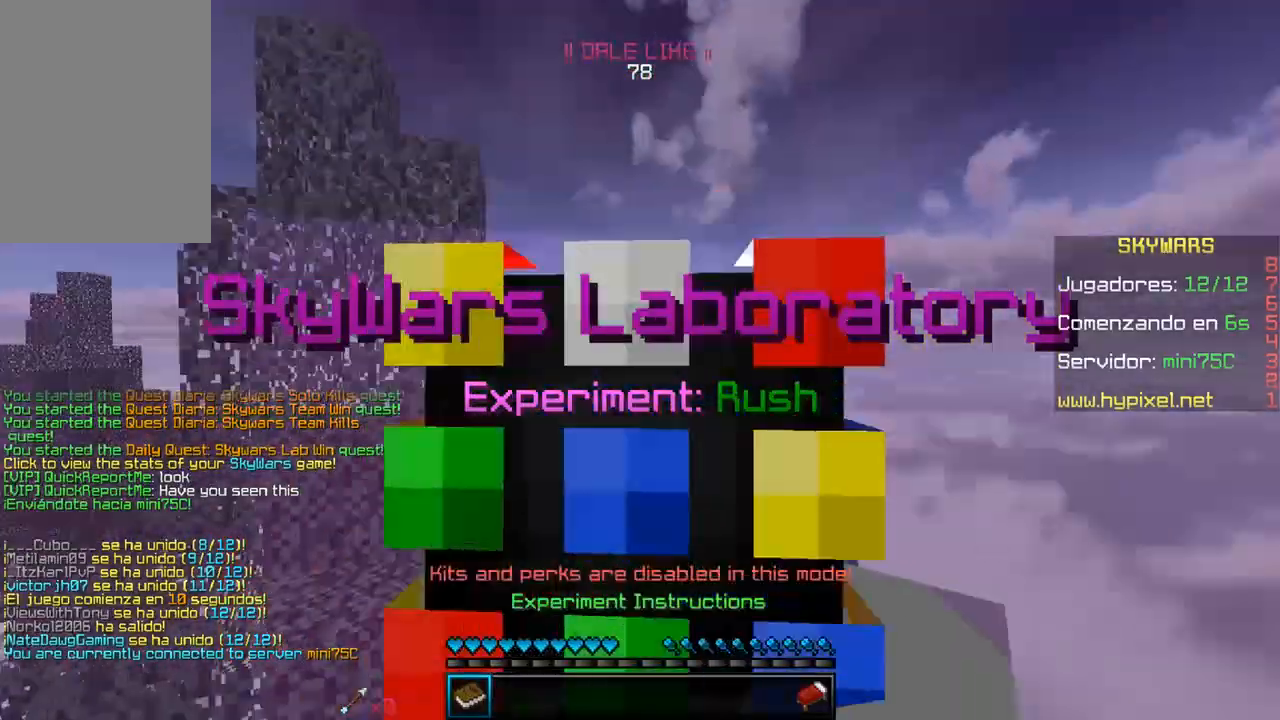
{"keys": ["s"], "mouse": [], "events": []}
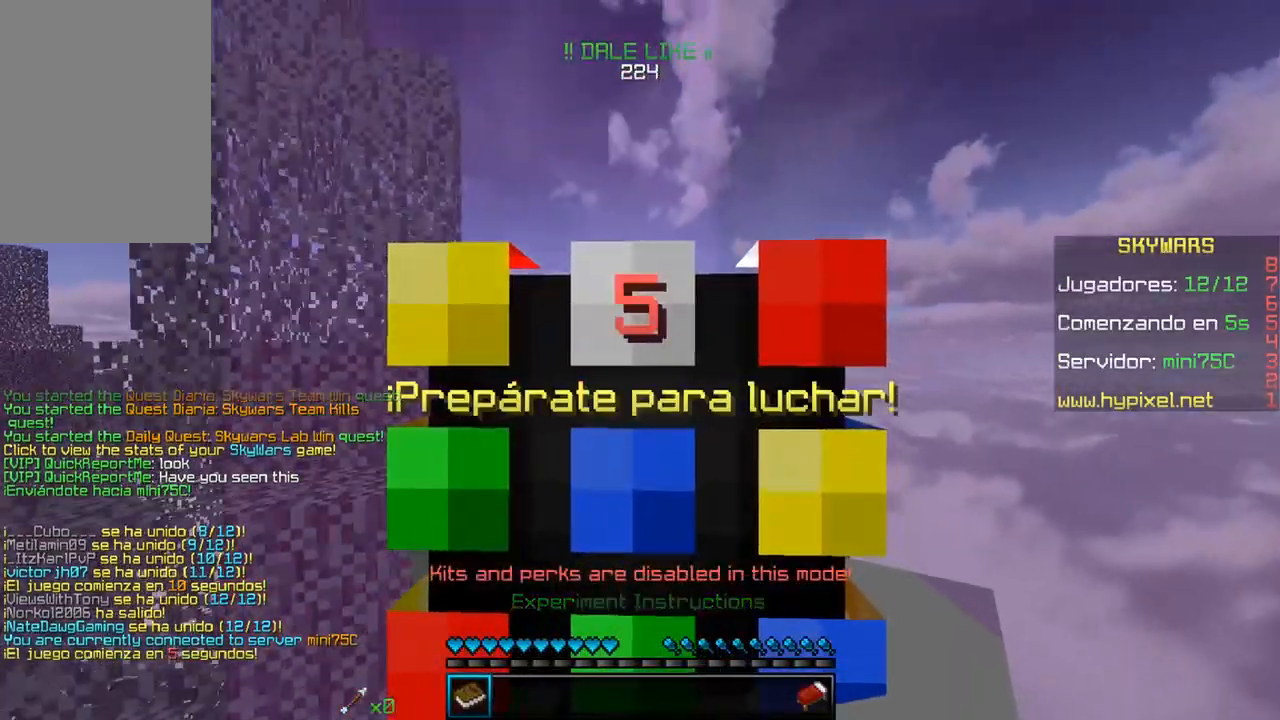
{"keys": [], "mouse": [], "events": [[33, "s", "up"], [300, "mouse_right", "down"], [483, "mouse_right", "up"]]}